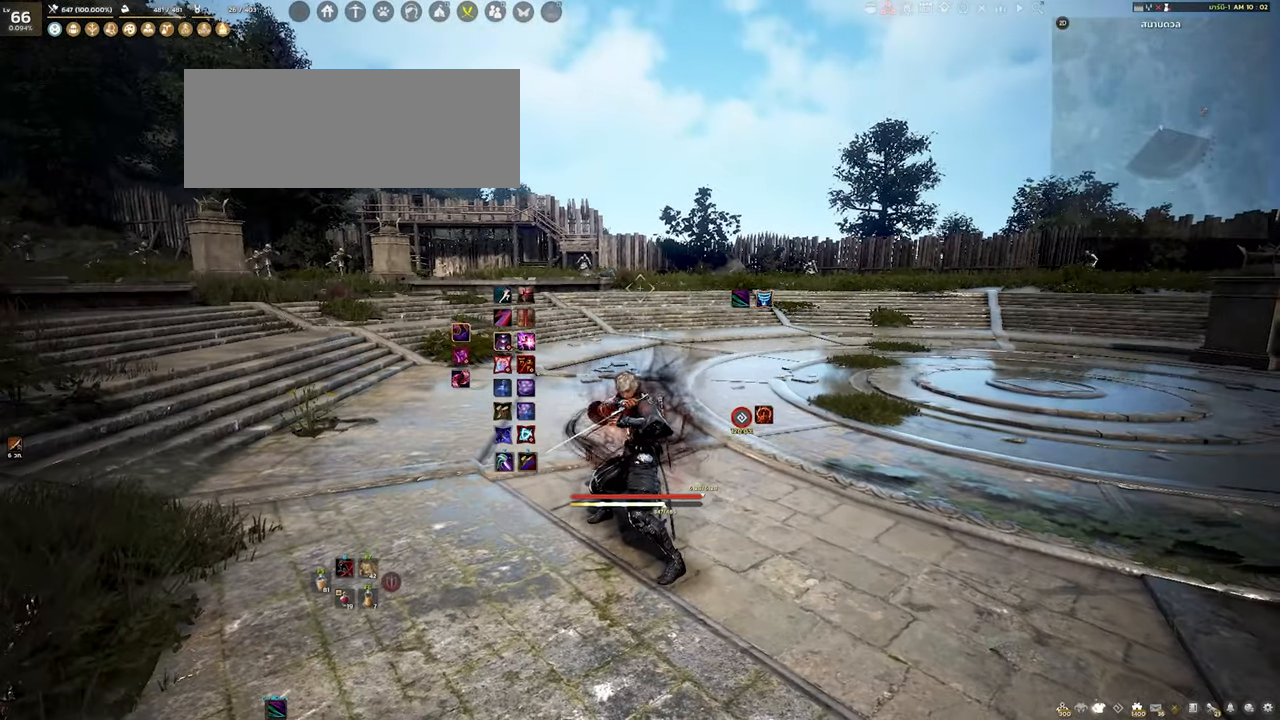
Gameplay with keyboard and mouse; each line is a JSON object with the keys and mouse buttons held at the frame after it. "events" lists presses ("down") and releases ("up") of "a", "d", "e", "f4", "q", "s", "shift", "space", "w", "mouse_left", "mouse_right", "mouse_mb4" and "mouse_mb5" between this image and that frame as [ms after this image, input, new state], when the widget could be followed in between. "mouse_left", "mouse_right", "mouse_mb4", "mouse_mb5" = the "left", "right", "mb4", "mb5" buttons of the "mouse" list. No other keys are recorded. Mouse movement is not recorded.
{"keys": [], "mouse": [], "events": [[183, "f4", "down"], [267, "f4", "up"]]}
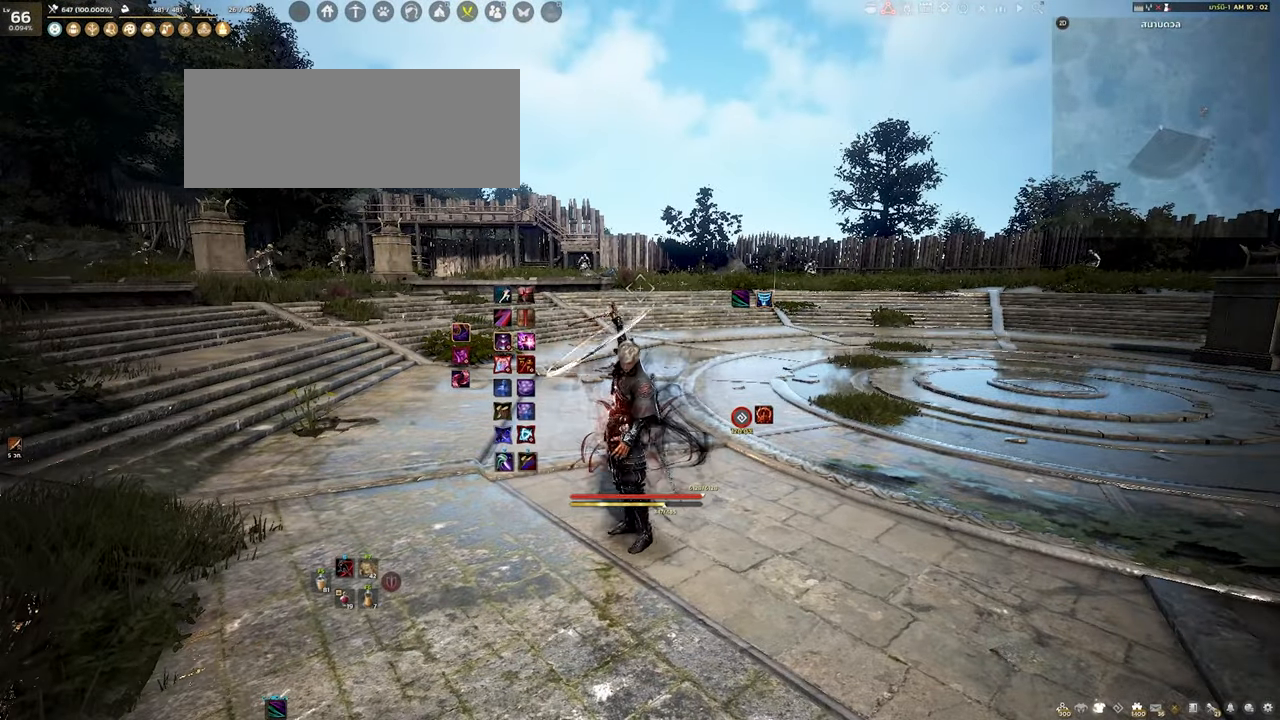
{"keys": ["w"], "mouse": [], "events": [[450, "w", "down"]]}
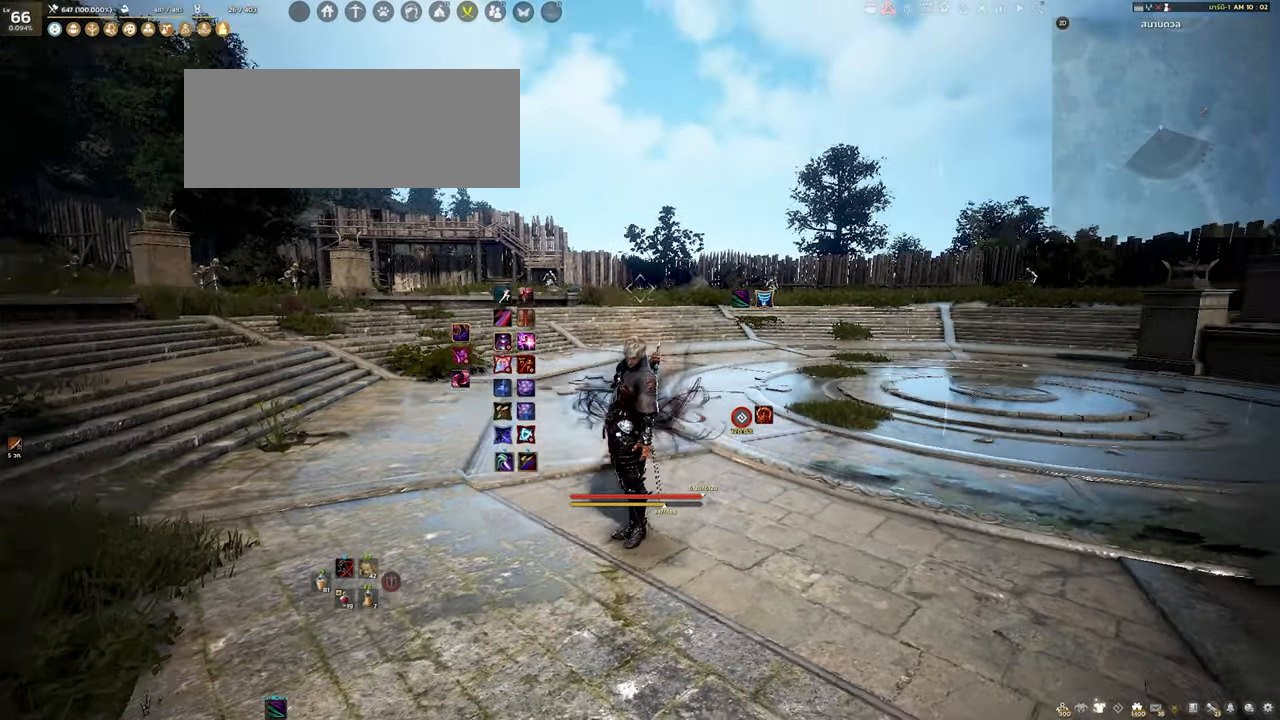
{"keys": [], "mouse": [], "events": [[100, "w", "up"]]}
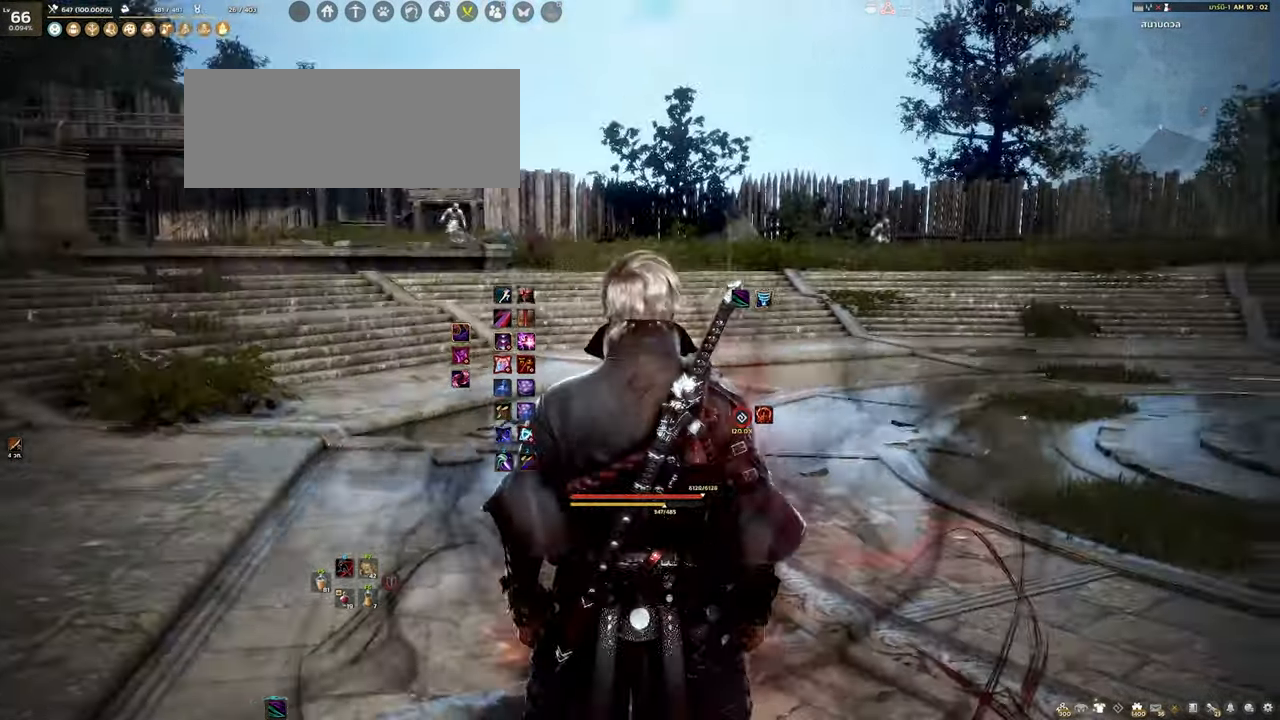
{"keys": [], "mouse": [], "events": []}
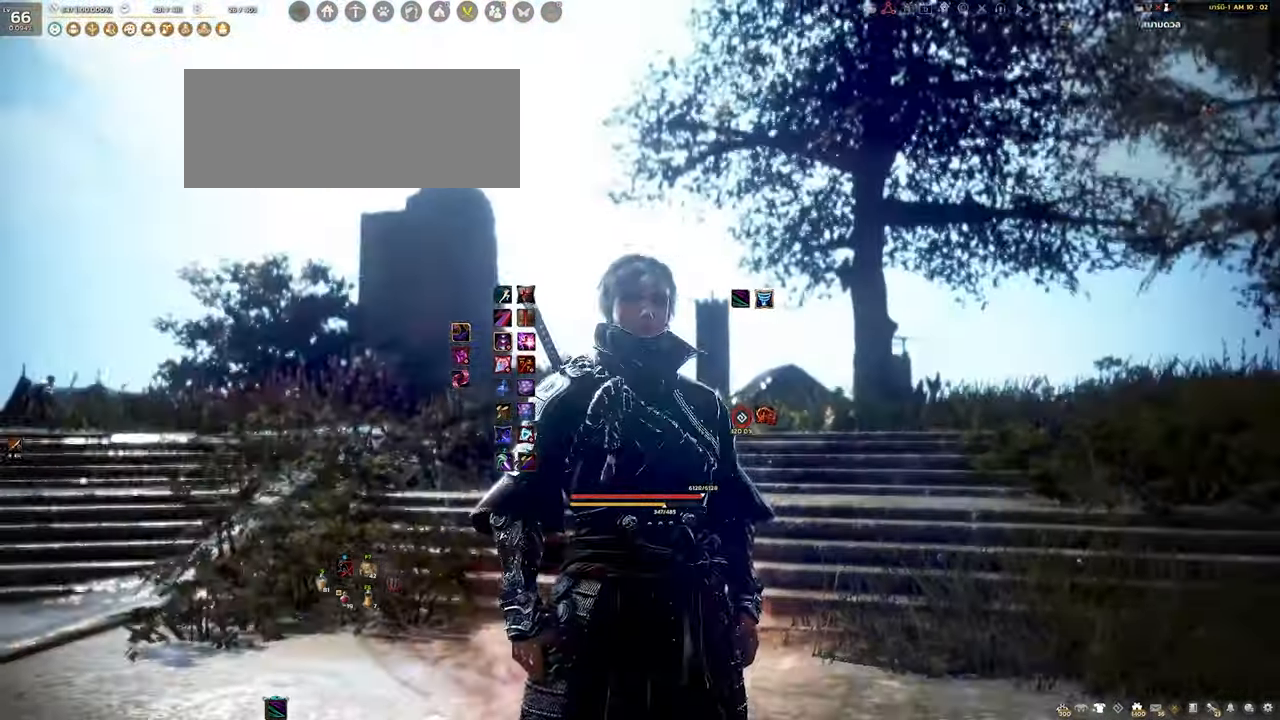
{"keys": [], "mouse": [], "events": [[283, "w", "down"], [483, "w", "up"]]}
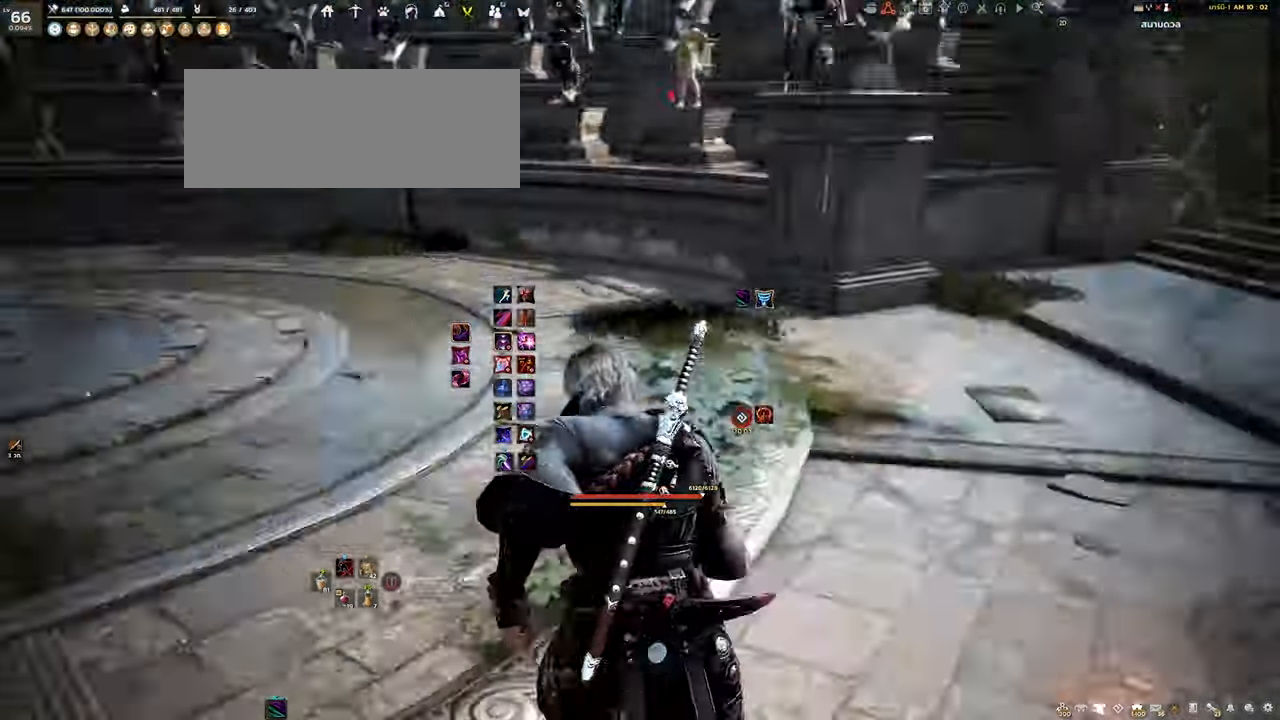
{"keys": [], "mouse": [], "events": [[250, "w", "down"], [350, "w", "up"]]}
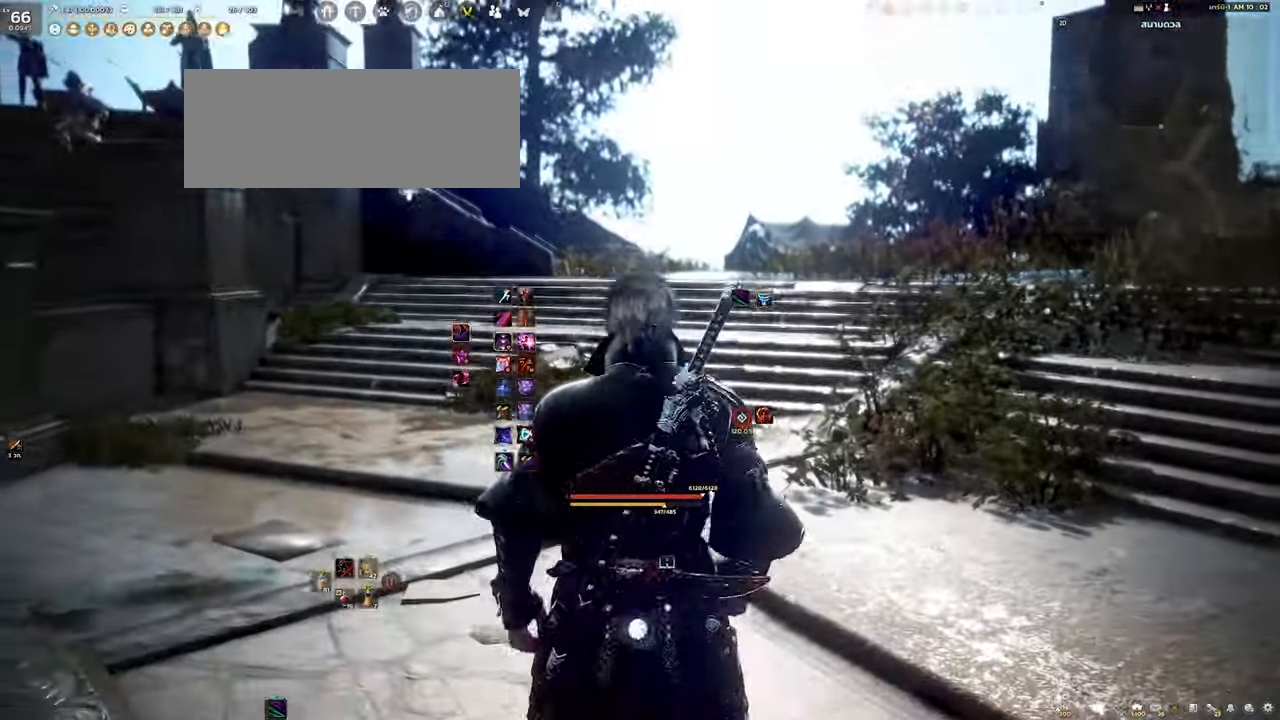
{"keys": [], "mouse": [], "events": []}
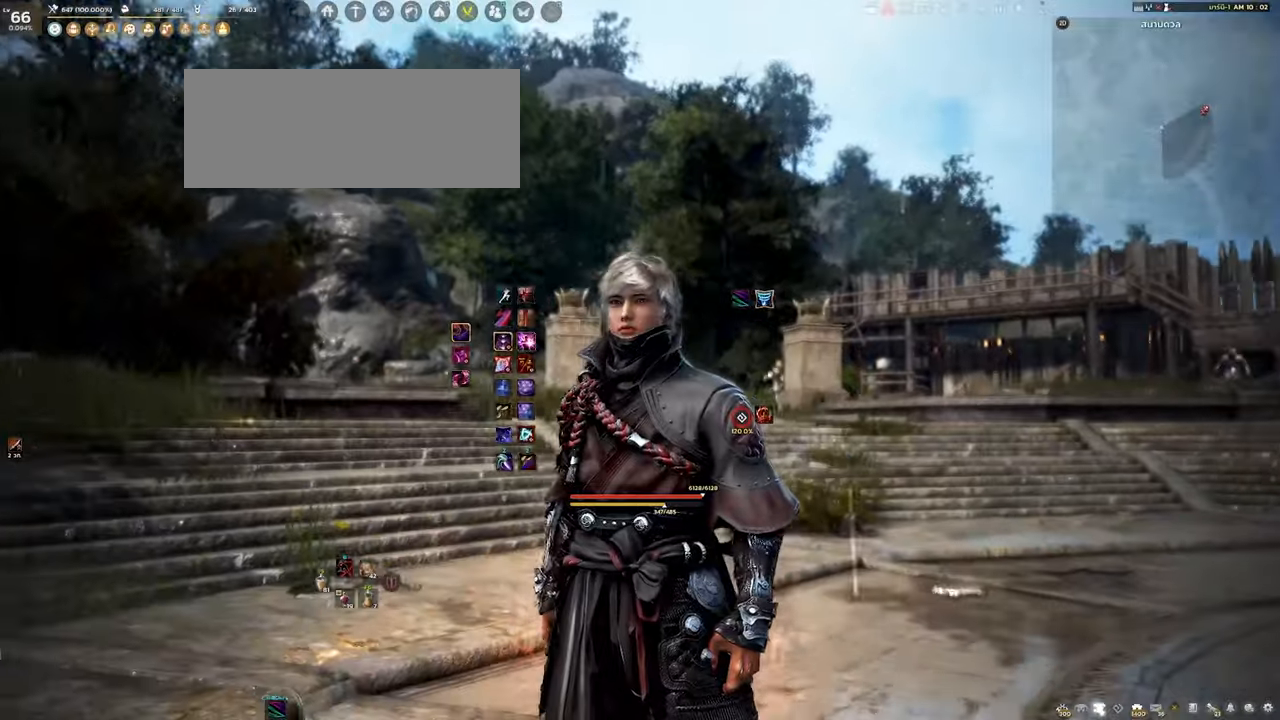
{"keys": [], "mouse": [], "events": []}
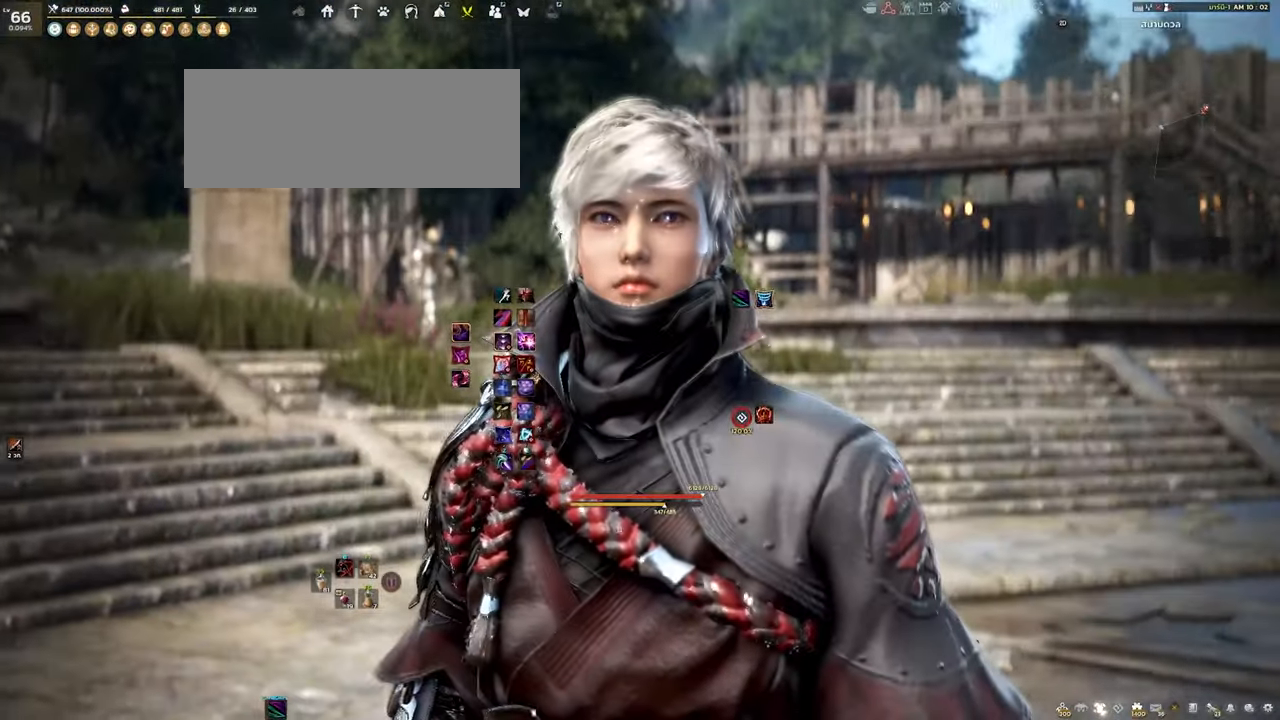
{"keys": [], "mouse": [], "events": []}
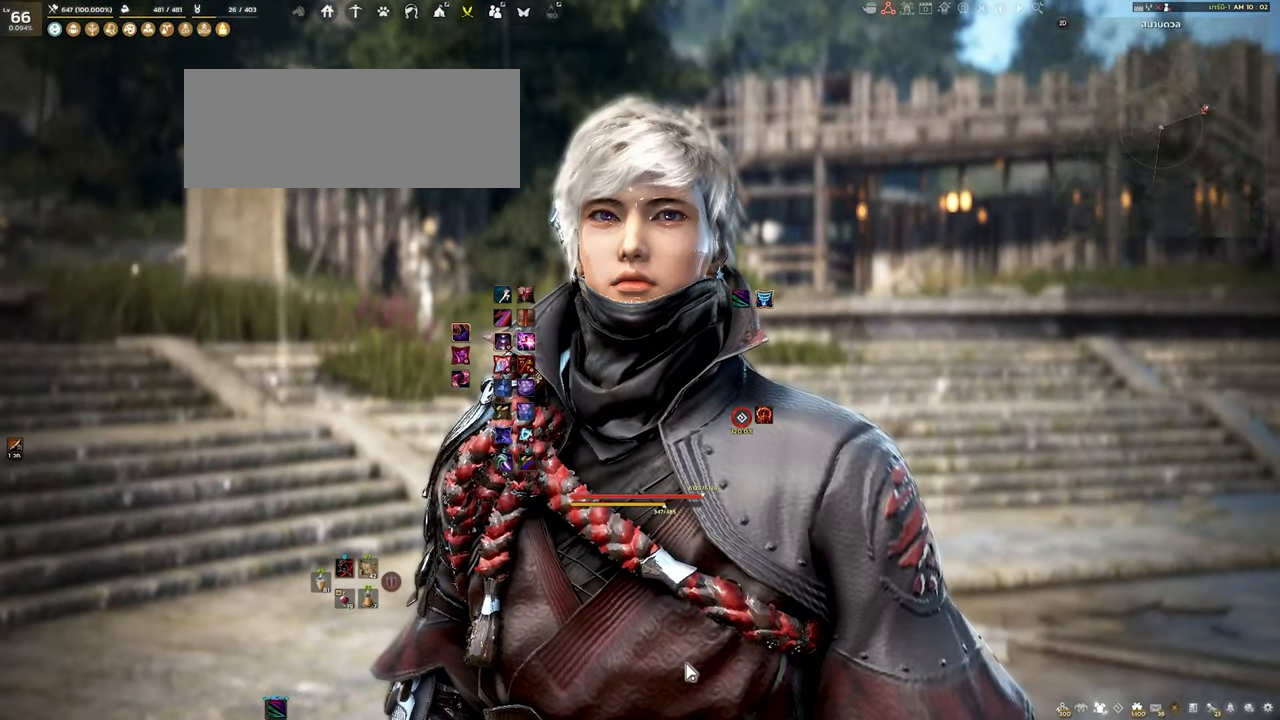
{"keys": [], "mouse": [], "events": []}